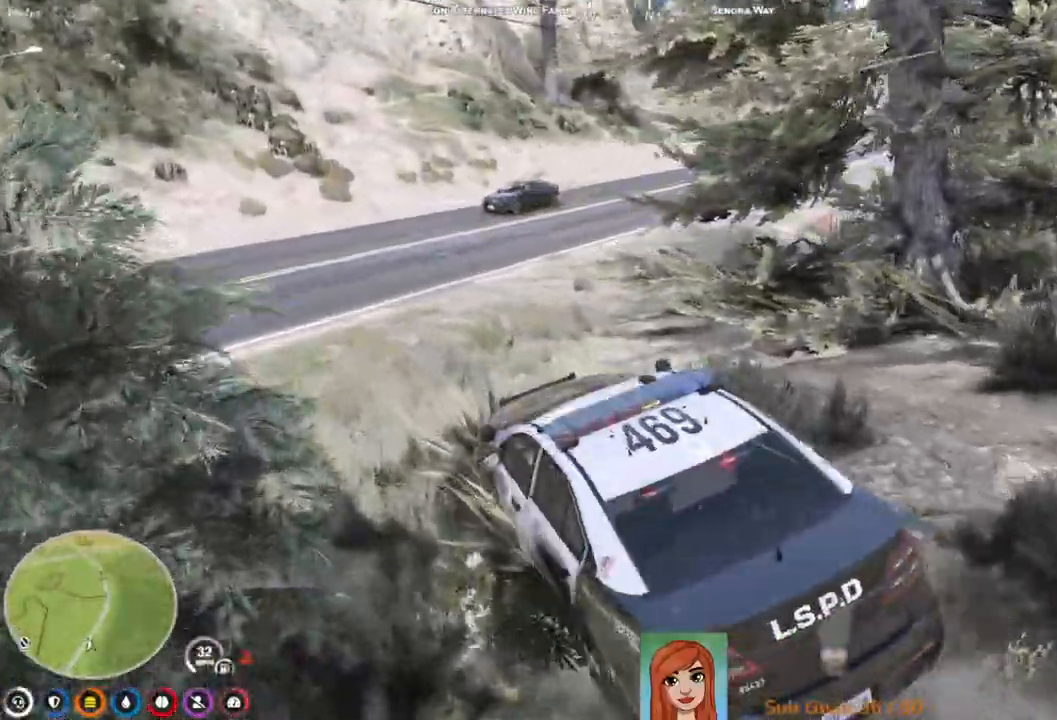
Gameplay with keyboard; each line is a JSON object with the keys held at the frame after it. "events" lists presses ("down") and releases ("up") of "a", "ctrl", "d", "e", "q", "s", "shift", "space" and "w" between this image and that frame as [ms after this image, input, new state], when the widget could be followed in between. No other keys are recorded. Mouse input is not recorded.
{"keys": ["d", "w"], "events": [[117, "d", "up"], [317, "d", "down"]]}
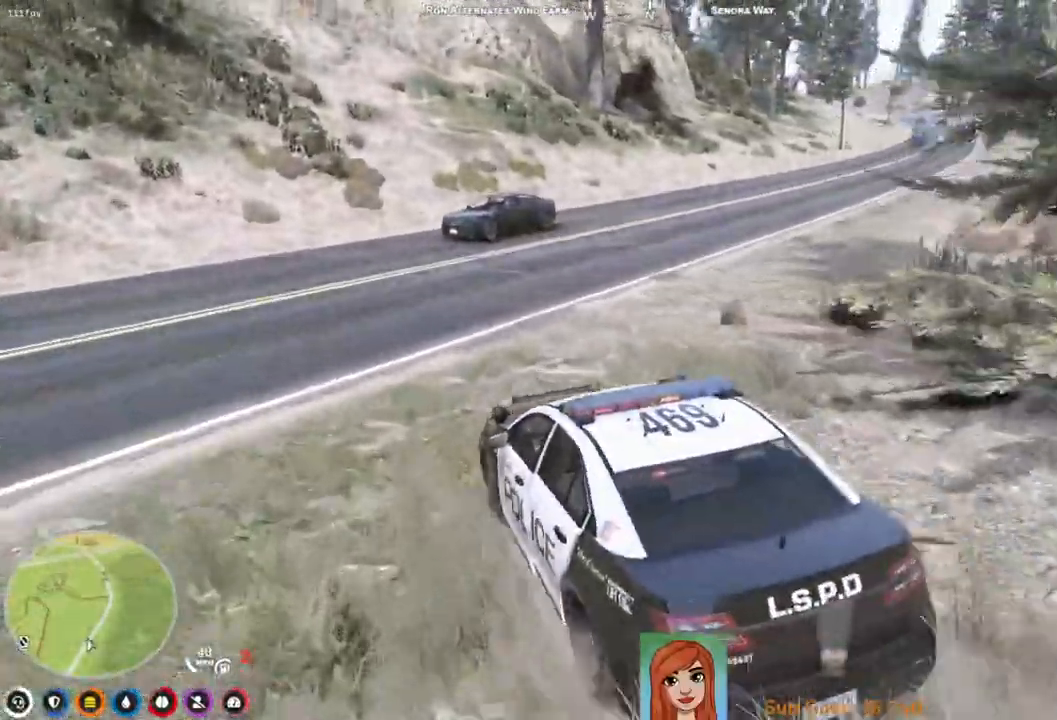
{"keys": ["w"], "events": [[150, "d", "up"]]}
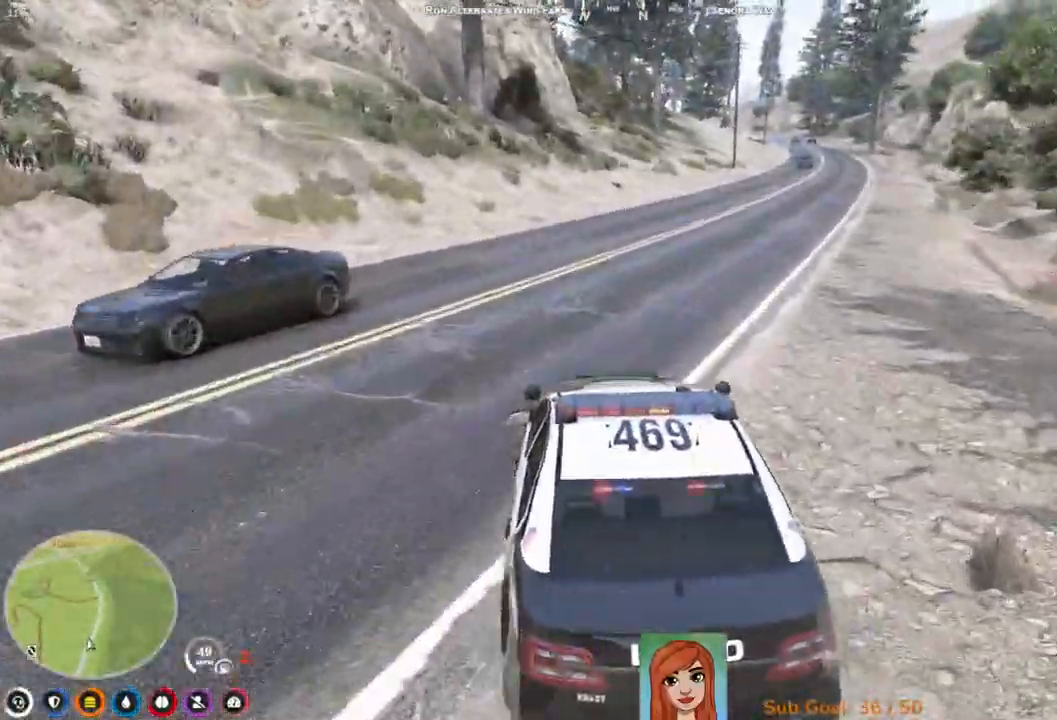
{"keys": ["w"], "events": [[133, "d", "down"], [383, "d", "up"]]}
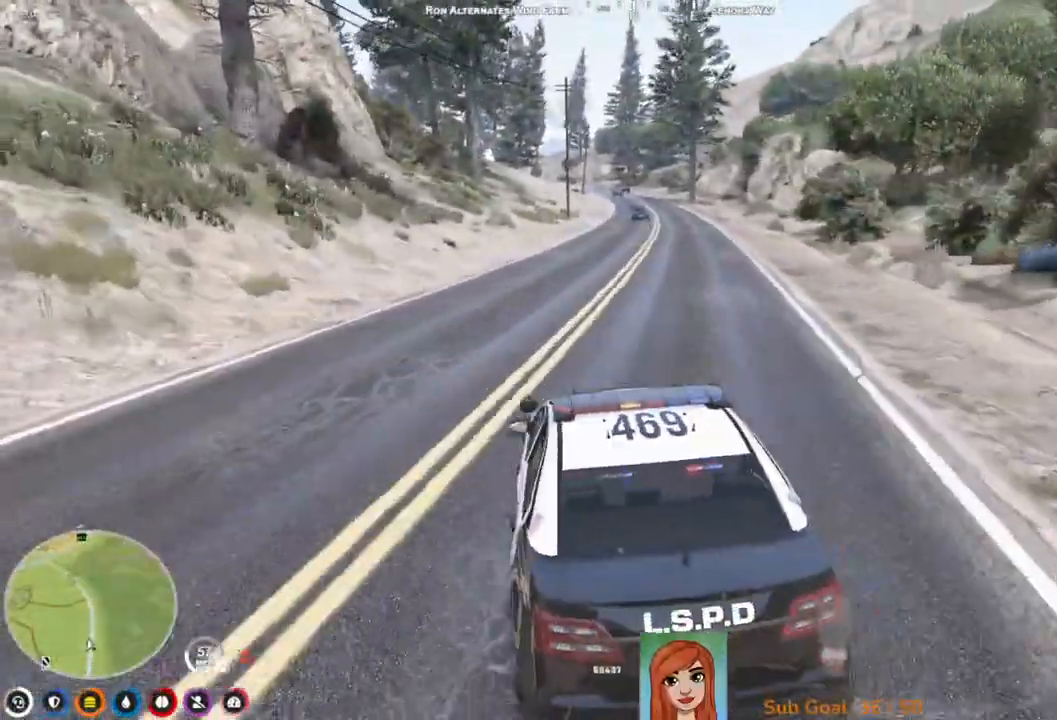
{"keys": ["w"], "events": [[133, "d", "down"], [250, "d", "up"]]}
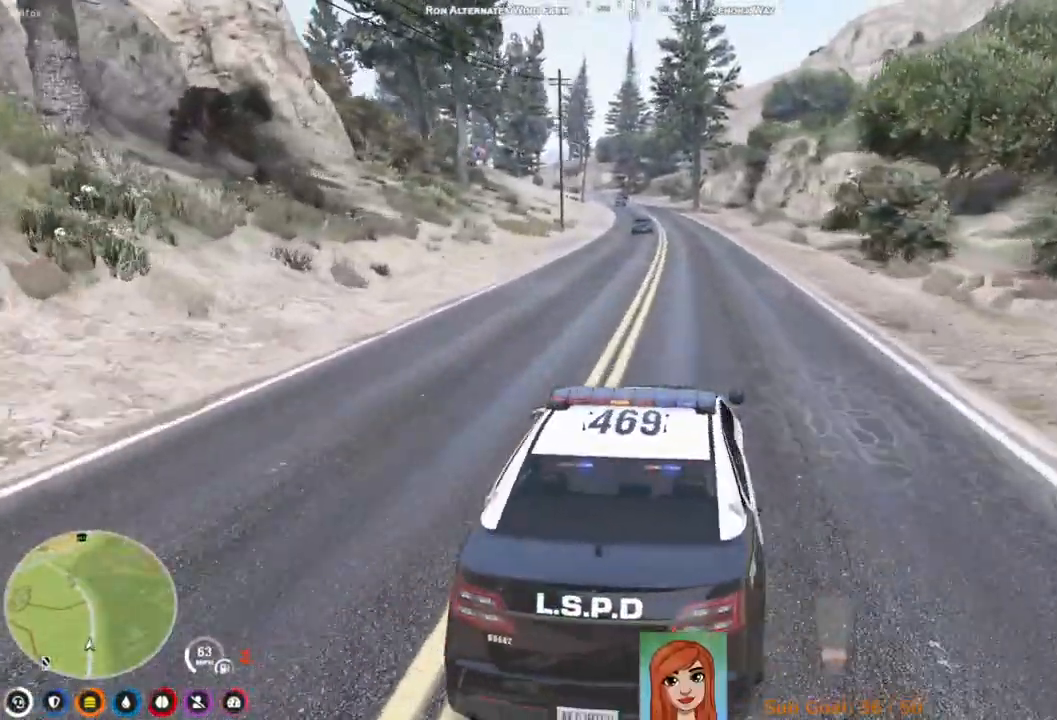
{"keys": ["w"], "events": []}
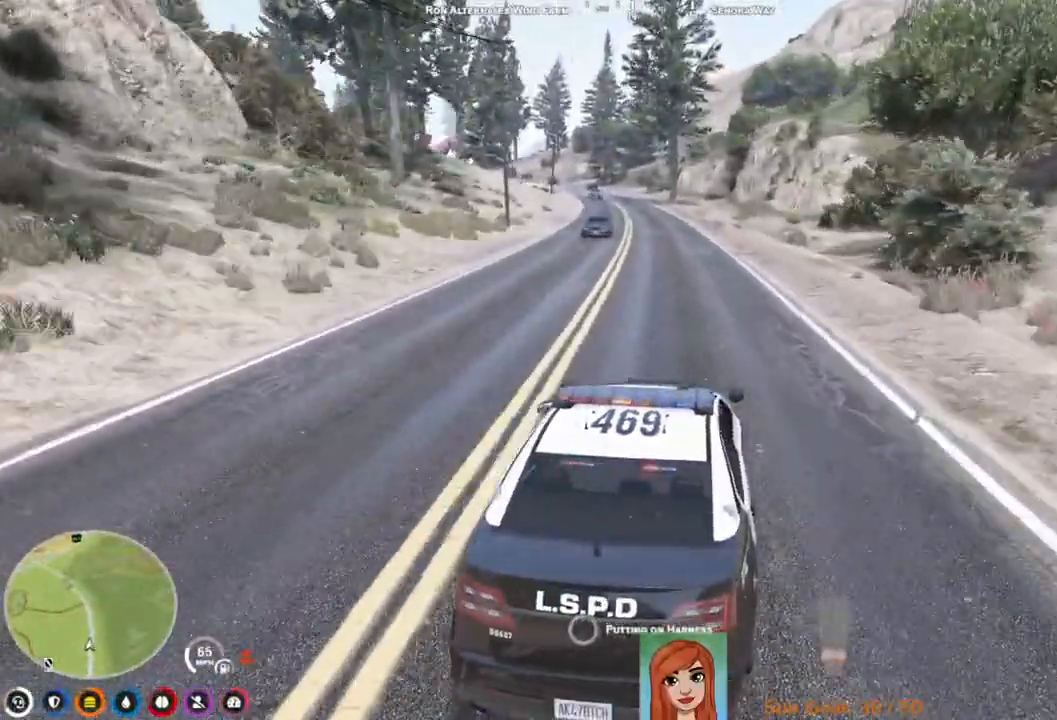
{"keys": ["w"], "events": [[117, "a", "down"], [233, "a", "up"]]}
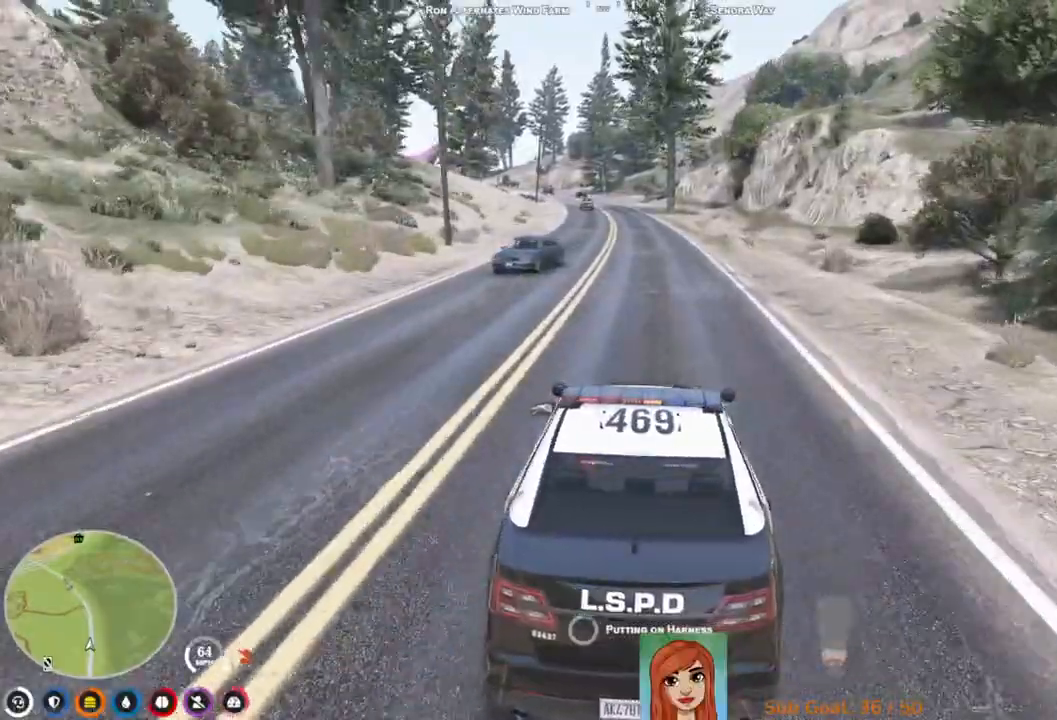
{"keys": ["w"], "events": []}
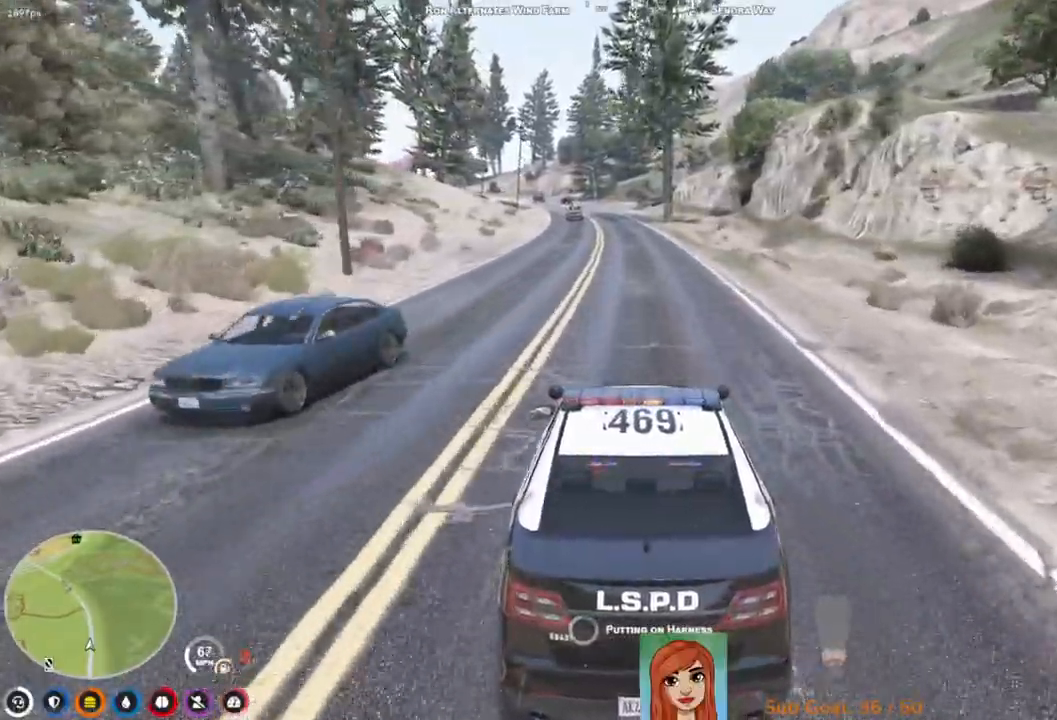
{"keys": ["w"], "events": []}
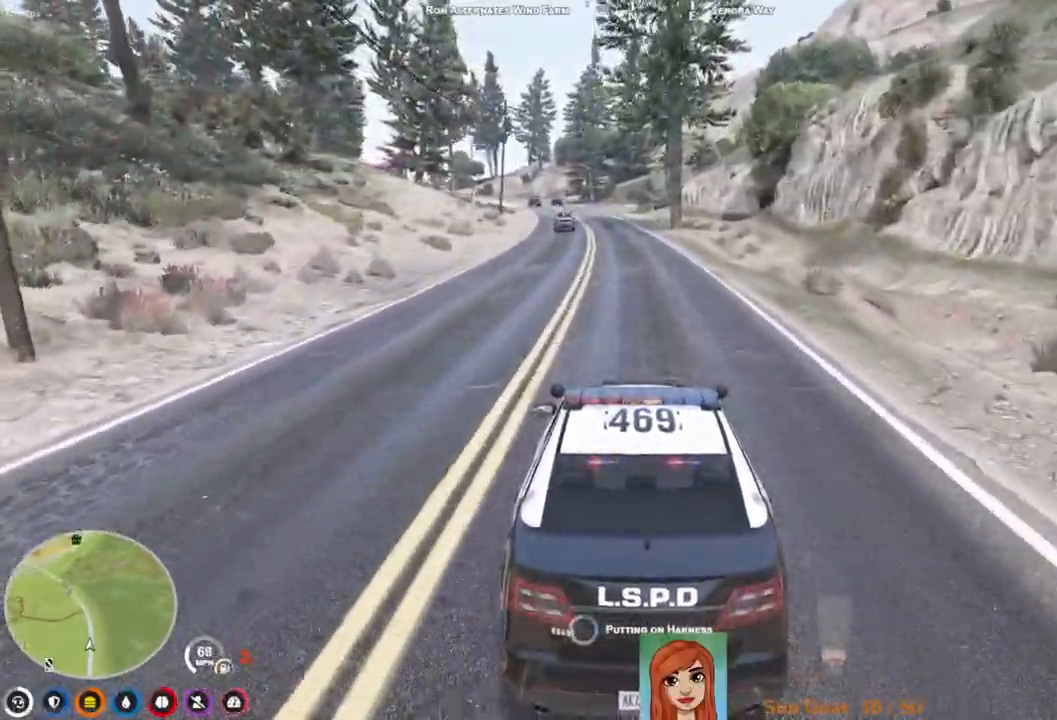
{"keys": ["w"], "events": []}
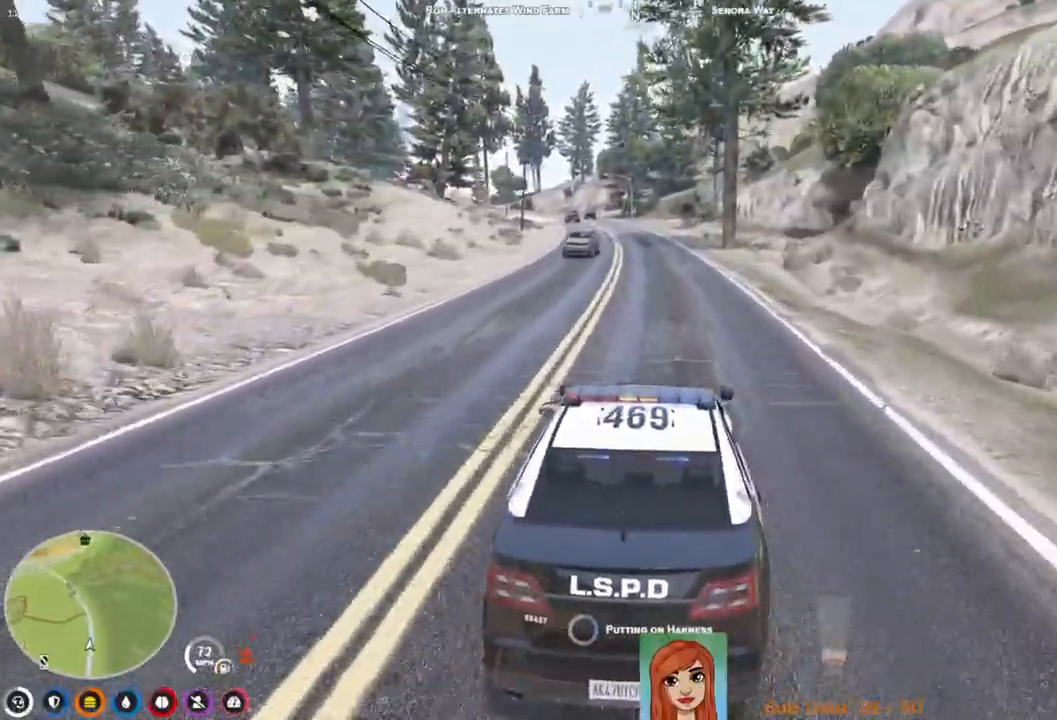
{"keys": ["w"], "events": []}
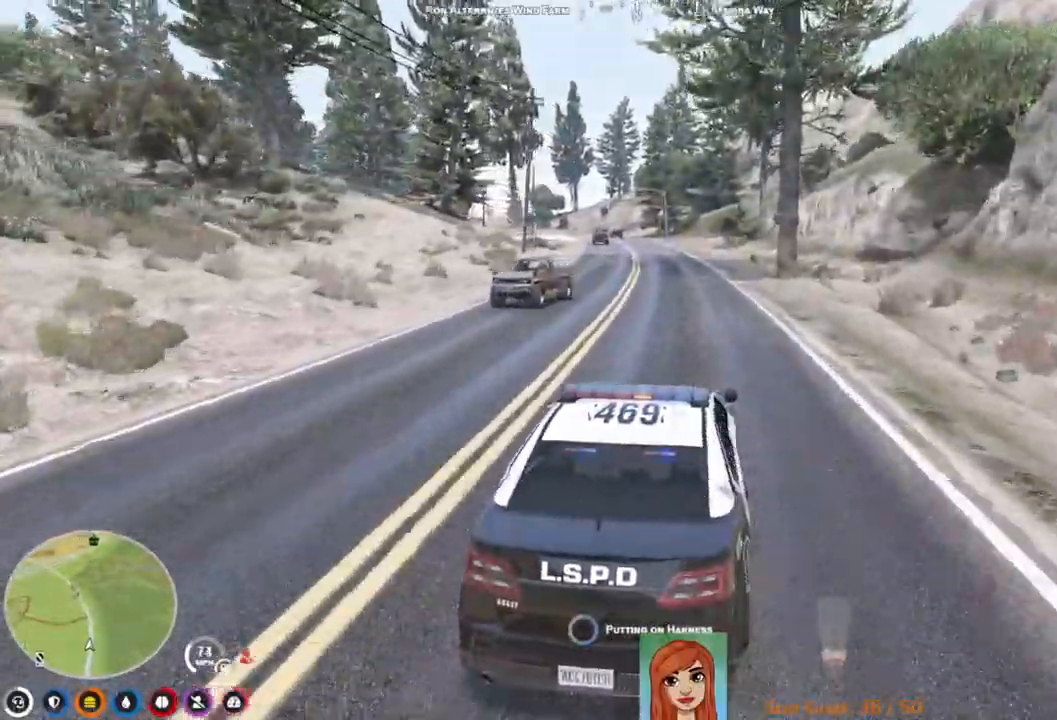
{"keys": ["w"], "events": [[117, "a", "down"], [183, "a", "up"]]}
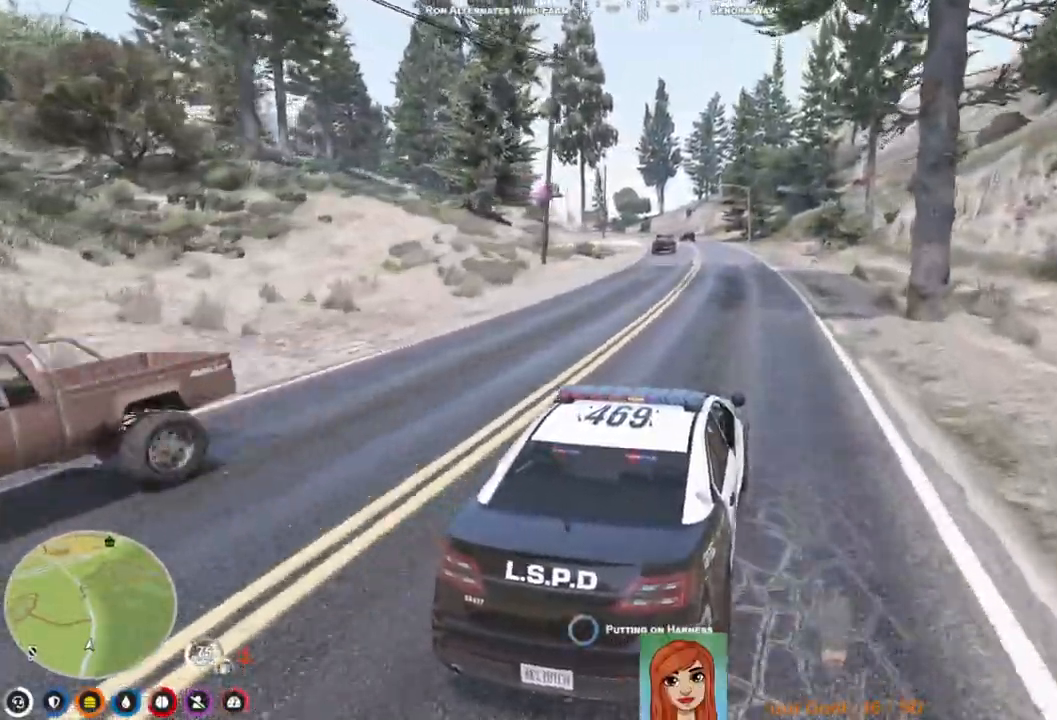
{"keys": ["w"], "events": [[350, "a", "down"], [433, "a", "up"]]}
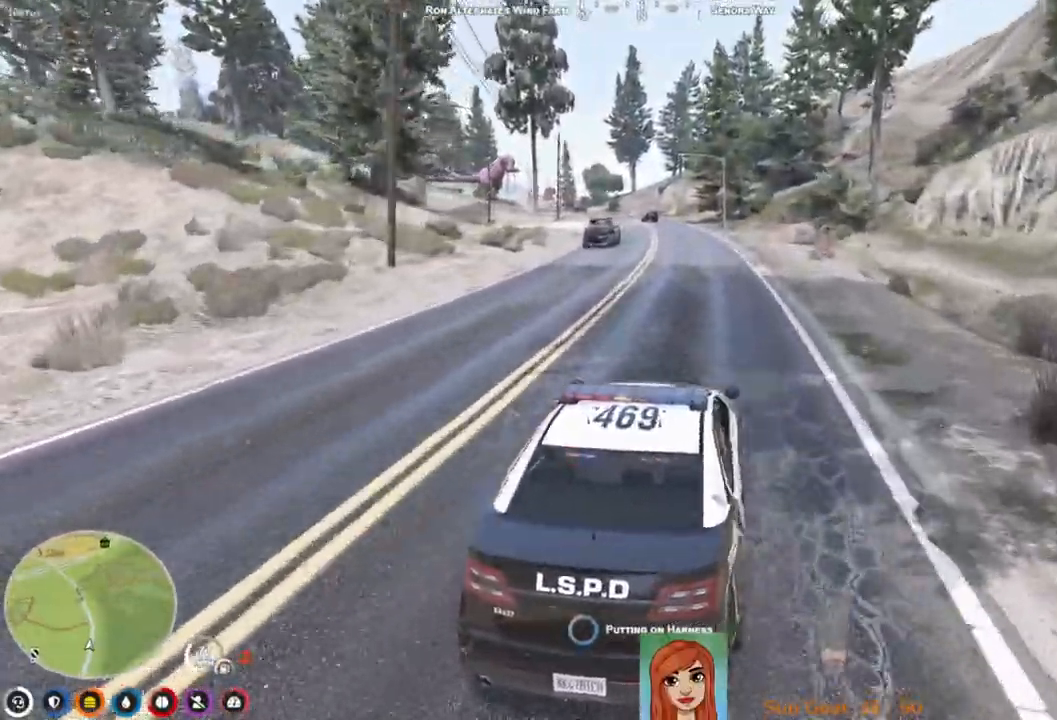
{"keys": ["w"], "events": []}
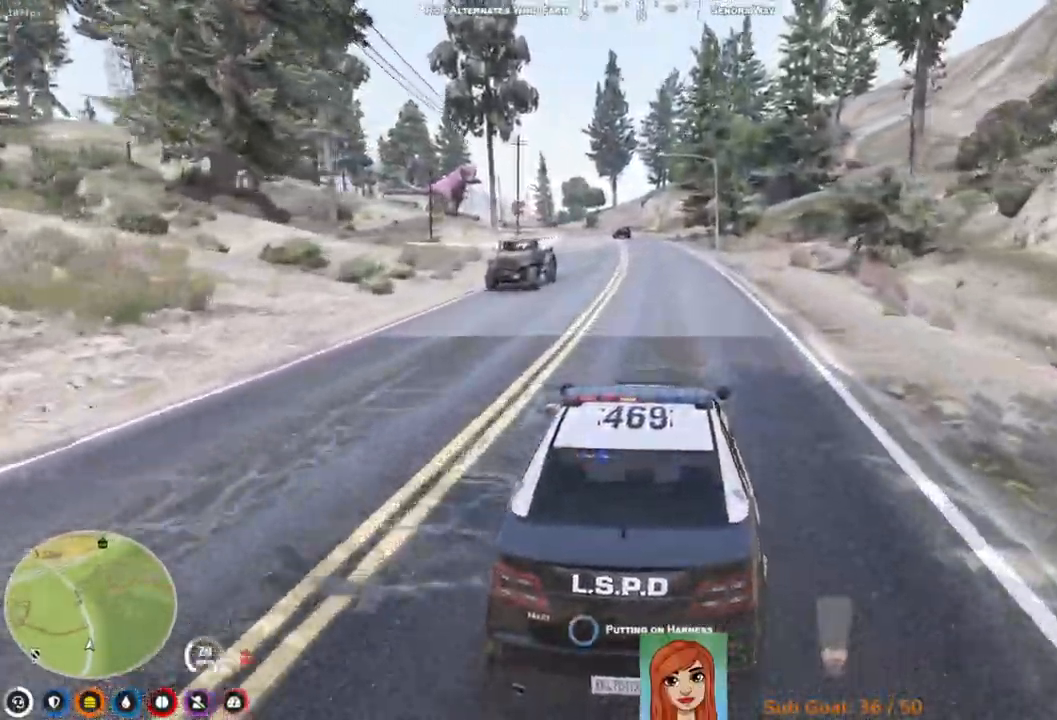
{"keys": ["w"], "events": []}
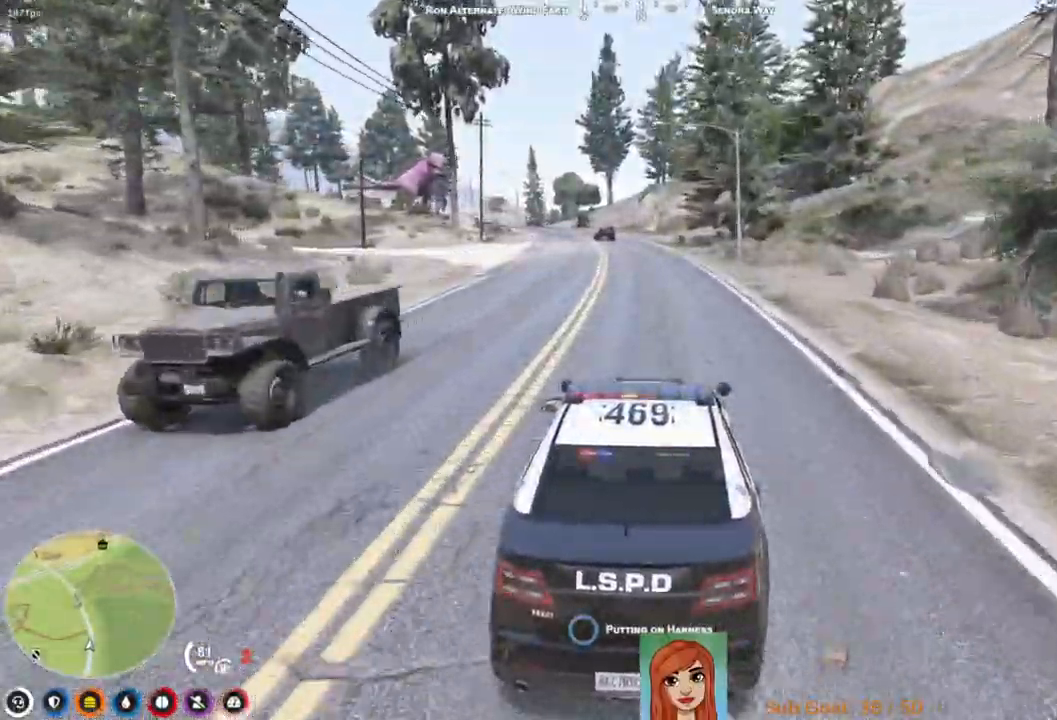
{"keys": ["w"], "events": [[300, "a", "down"], [417, "a", "up"]]}
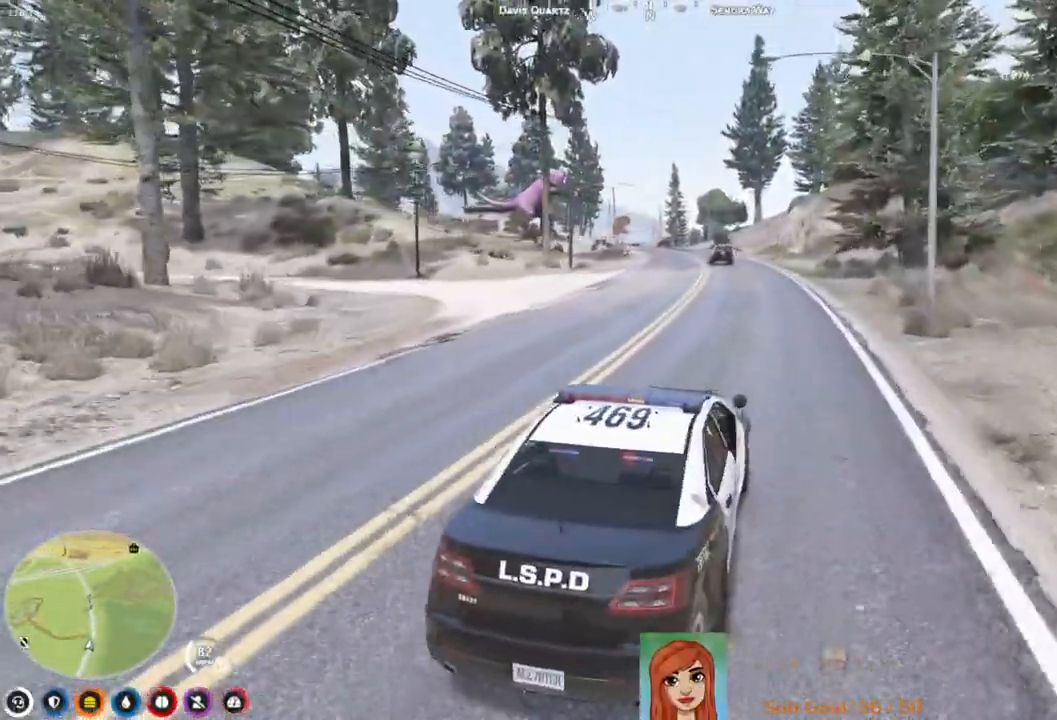
{"keys": ["w"], "events": []}
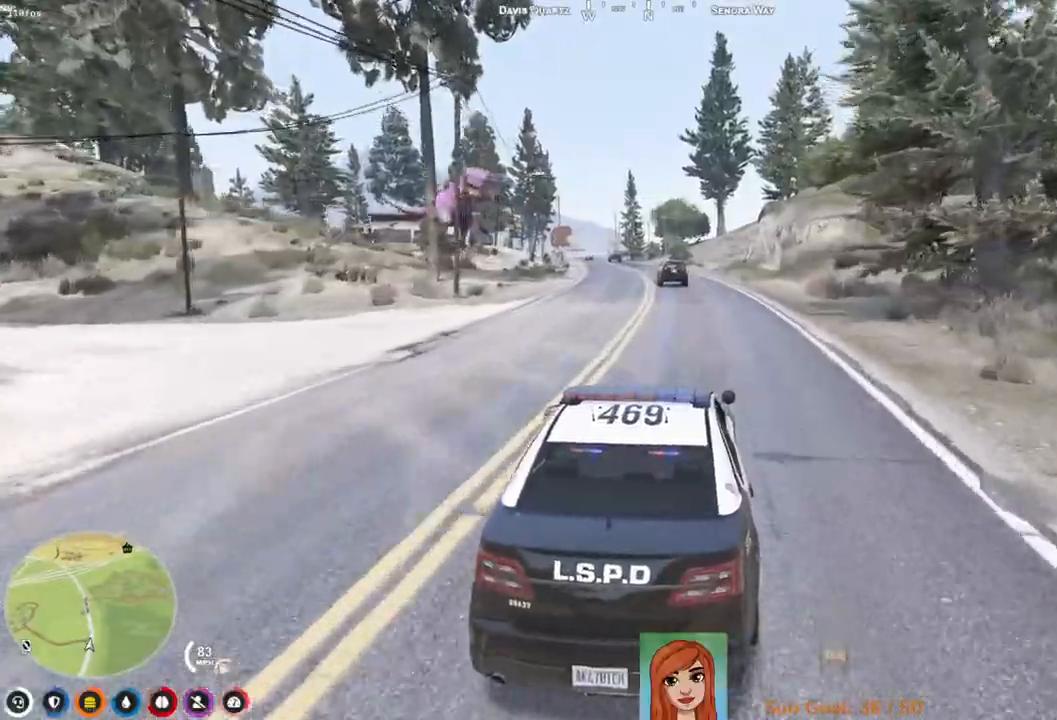
{"keys": ["a", "w"], "events": [[33, "a", "down"], [167, "a", "up"], [483, "a", "down"]]}
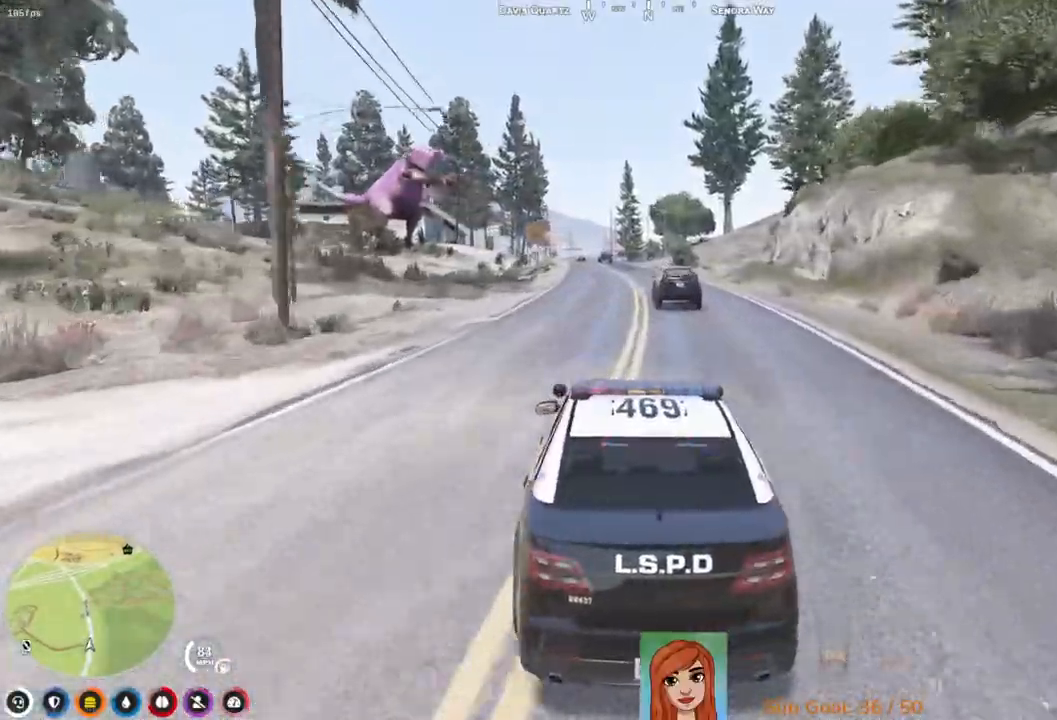
{"keys": [], "events": [[67, "a", "up"], [183, "w", "up"]]}
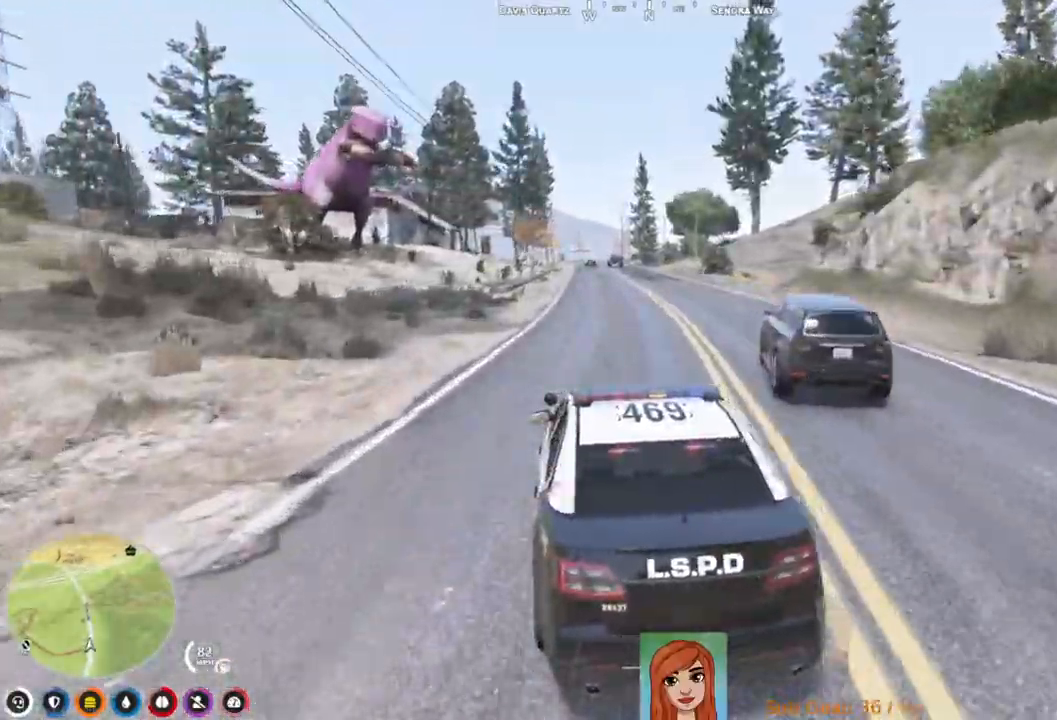
{"keys": ["d"], "events": [[383, "d", "down"]]}
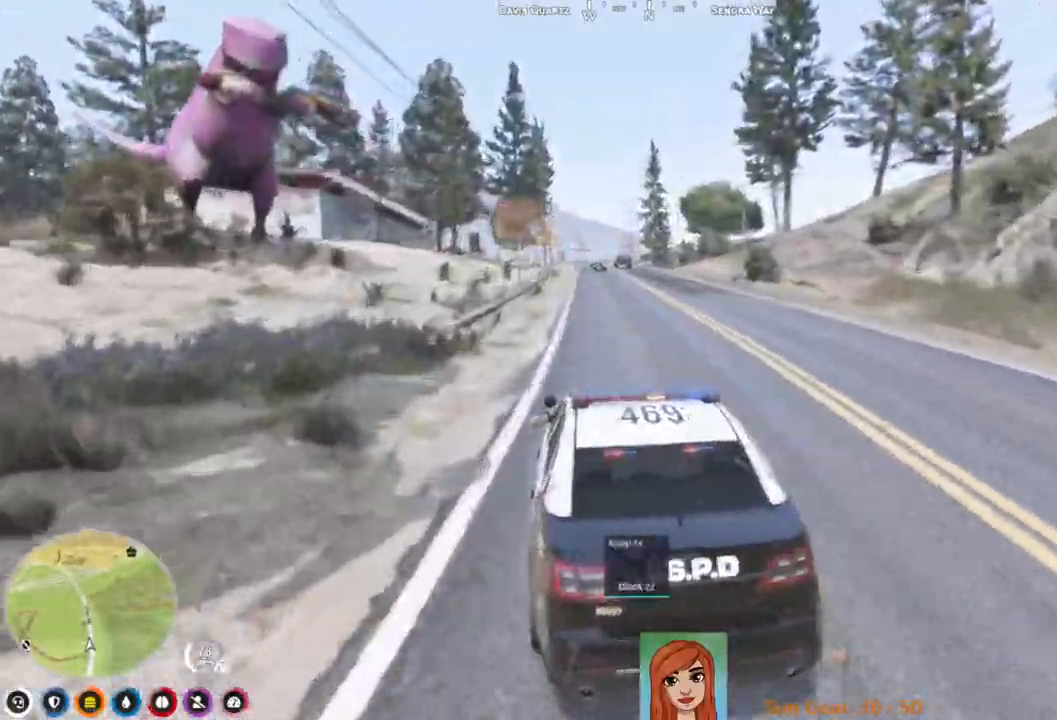
{"keys": ["w"], "events": [[133, "d", "up"], [450, "w", "down"]]}
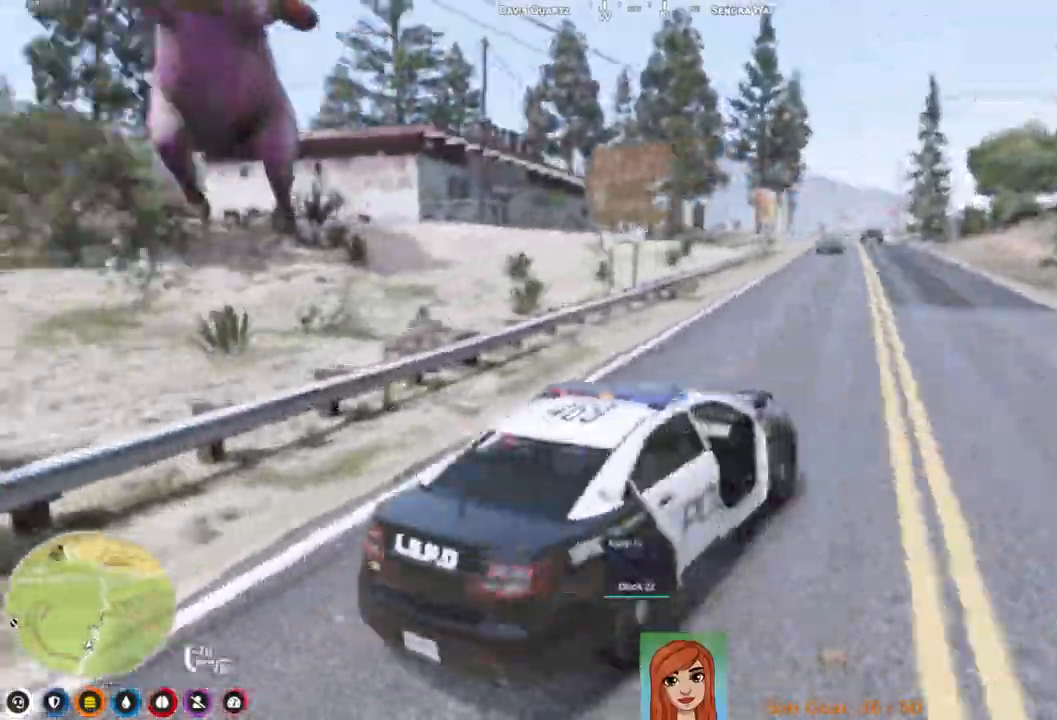
{"keys": [], "events": [[300, "w", "up"]]}
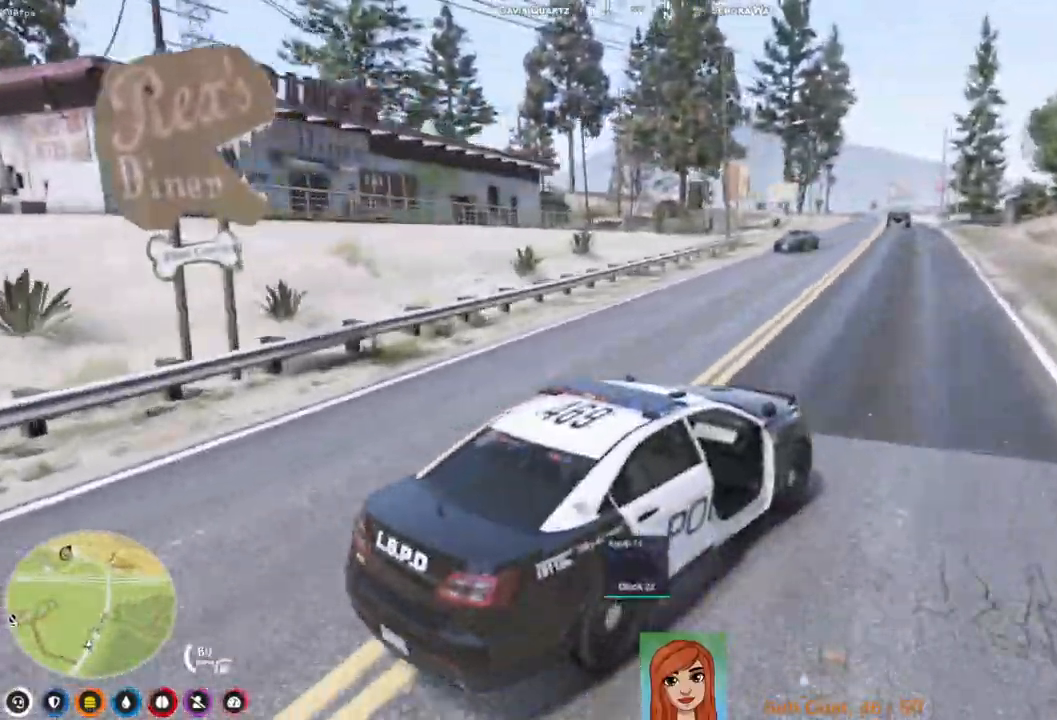
{"keys": [], "events": [[67, "a", "down"], [150, "s", "down"], [383, "a", "up"], [400, "s", "up"]]}
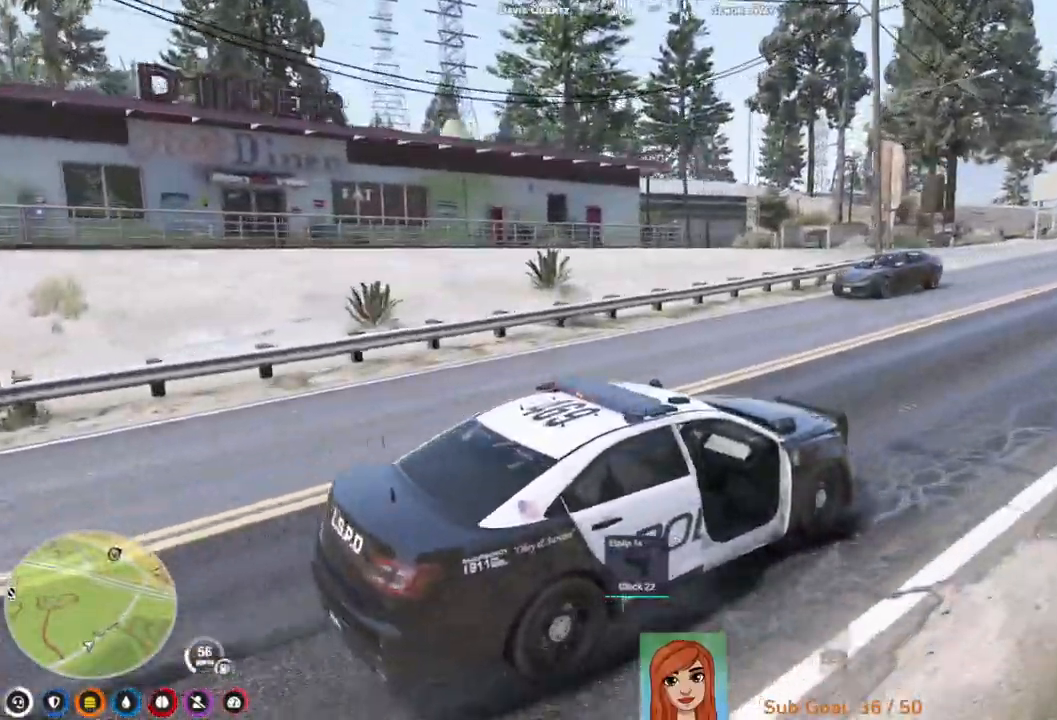
{"keys": [], "events": []}
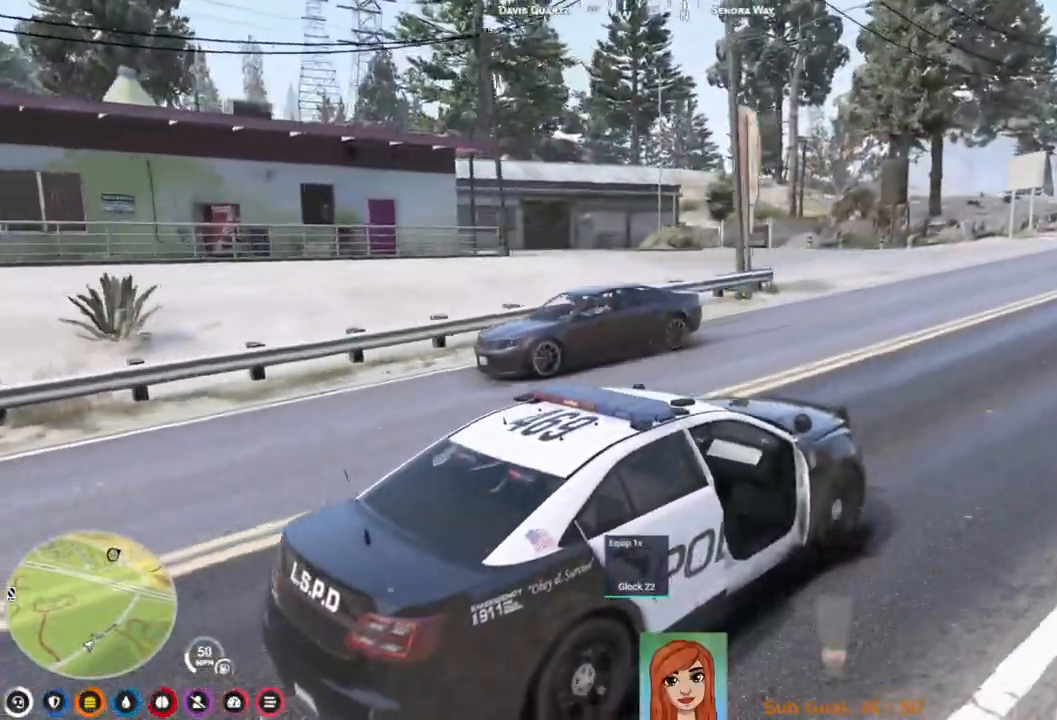
{"keys": [], "events": [[17, "a", "down"], [233, "w", "down"], [350, "a", "up"], [450, "w", "up"]]}
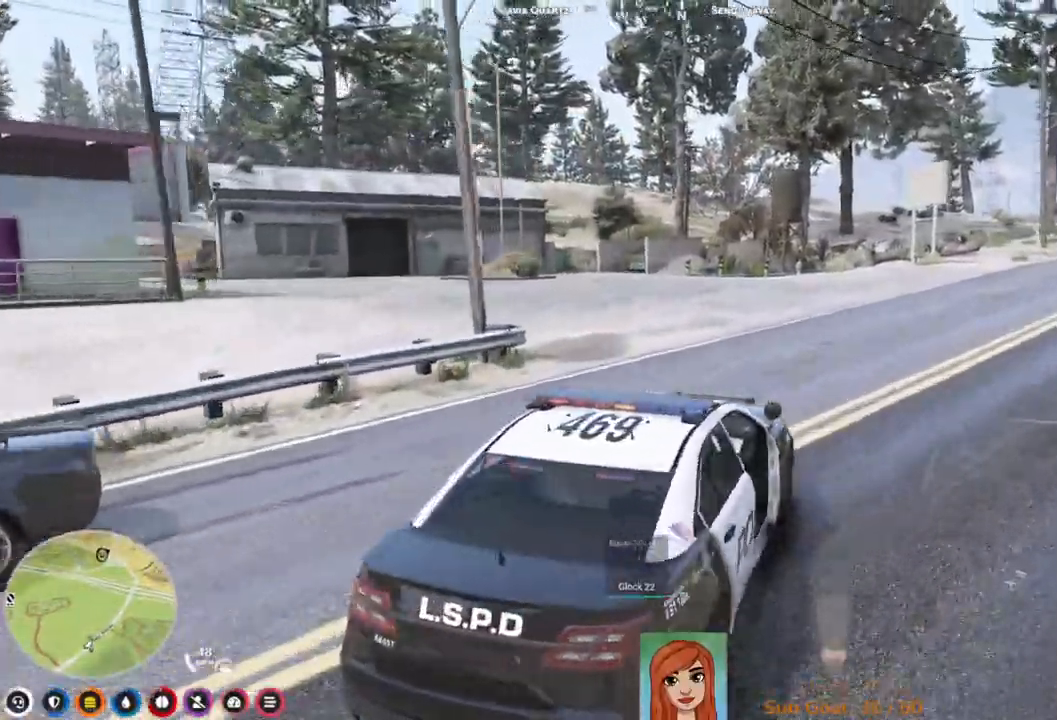
{"keys": ["a", "s"], "events": [[217, "a", "down"], [417, "s", "down"]]}
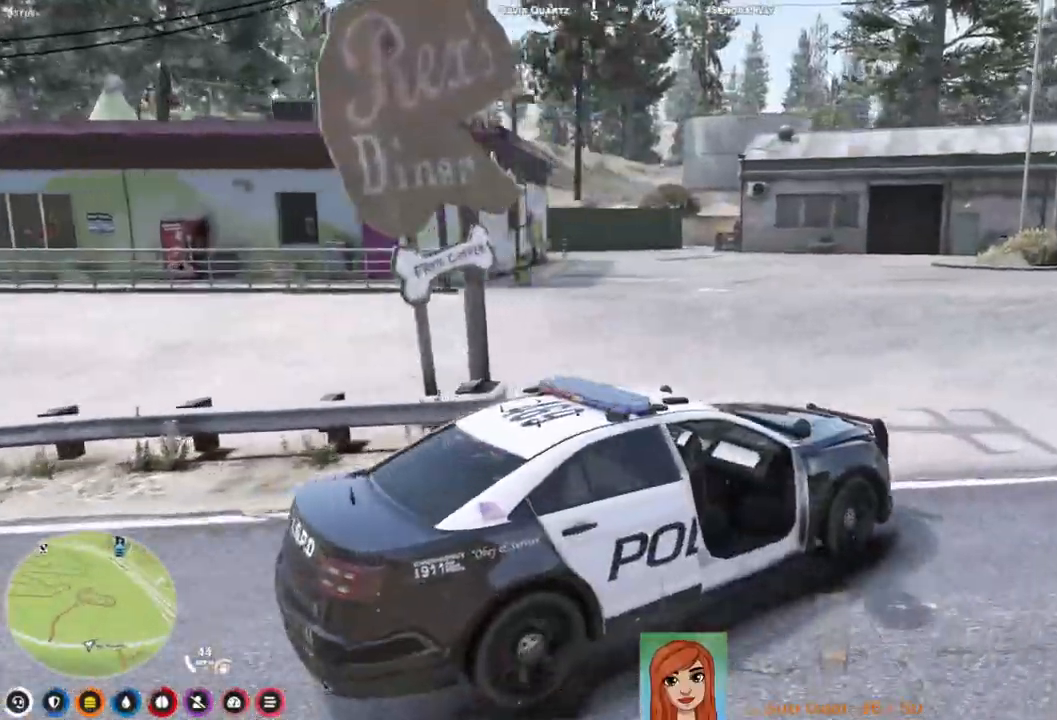
{"keys": ["a"], "events": [[433, "s", "up"]]}
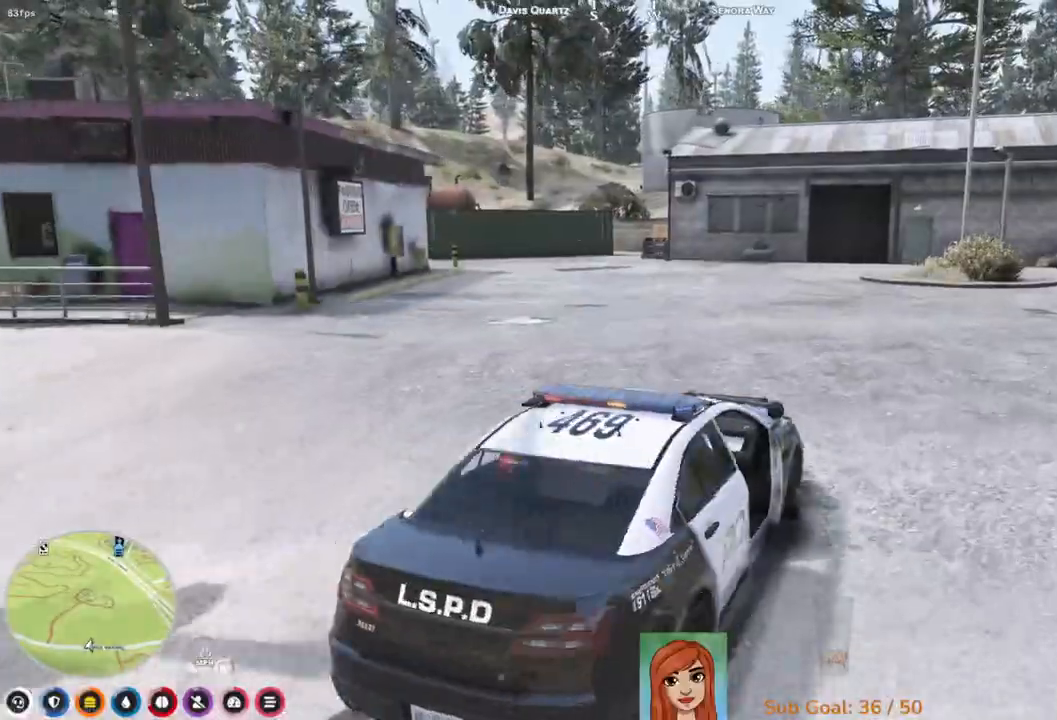
{"keys": ["w"], "events": [[50, "w", "down"], [83, "a", "up"]]}
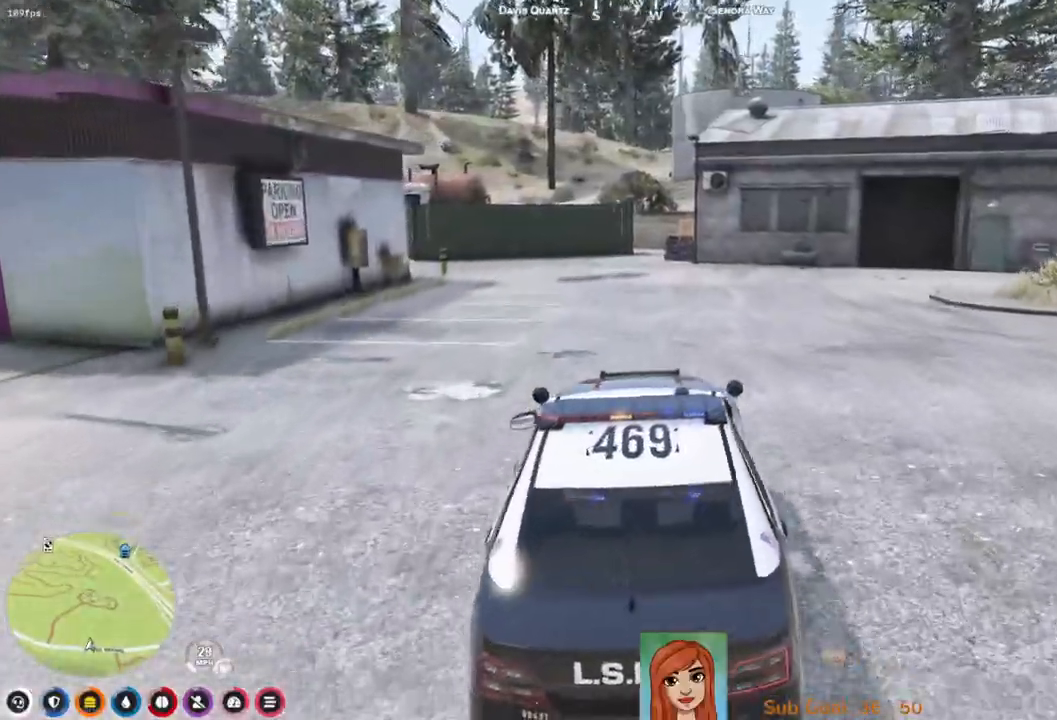
{"keys": ["w"], "events": [[83, "d", "down"], [250, "d", "up"]]}
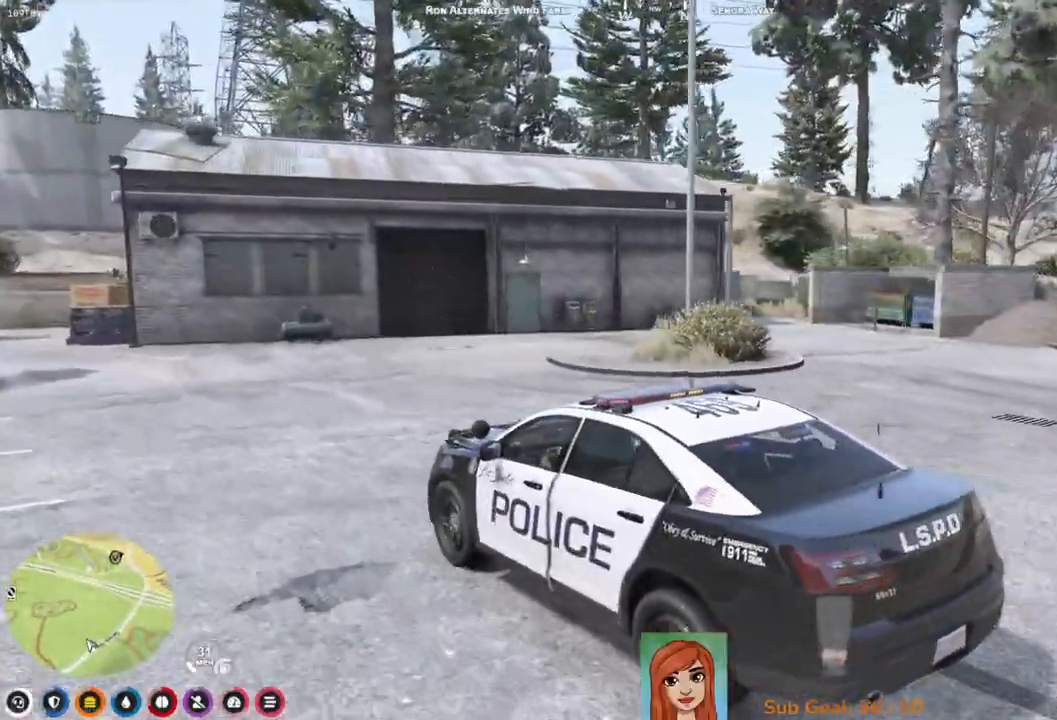
{"keys": [], "events": [[67, "w", "up"]]}
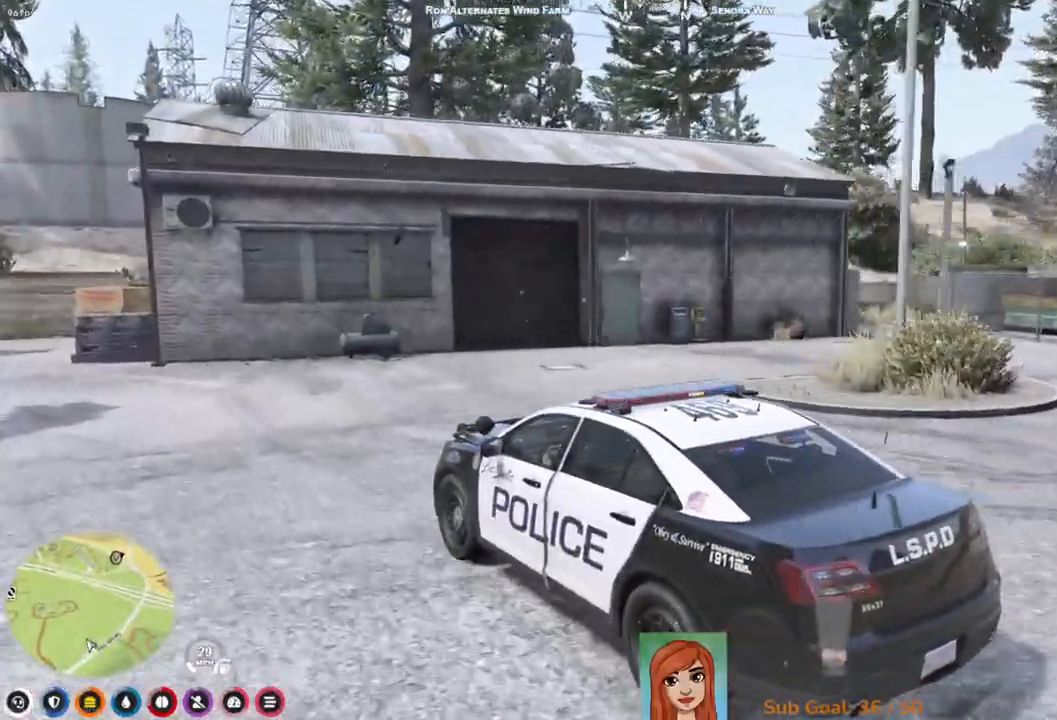
{"keys": [], "events": [[50, "a", "down"], [183, "w", "down"], [450, "w", "up"], [483, "a", "up"]]}
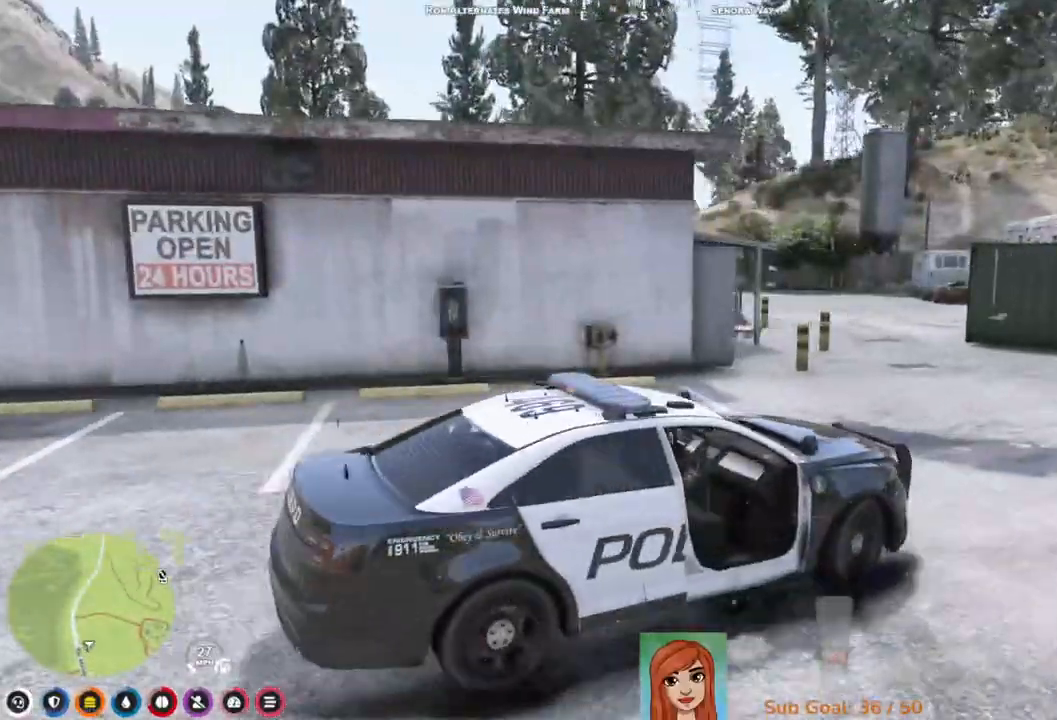
{"keys": [], "events": [[267, "a", "down"], [267, "w", "down"], [400, "a", "up"], [467, "w", "up"]]}